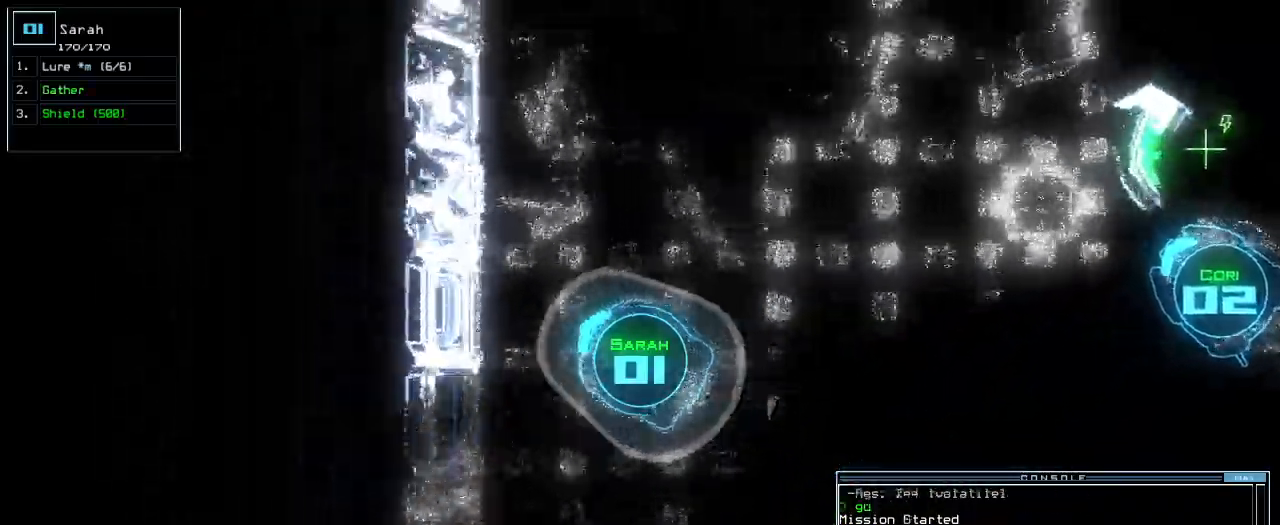
Gameplay with keyboard; each line is a JSON object with the keys held at the frame after it. "events" lists presses ("down") and releases ("up") of ".", "0", "1", "2", "3", "4", "5", "6", "7", "8", "9", "a", "b", "backspace", "c", "caps_lock", "comma", "ctrl_l", "ctrl_r", "d", "down", "e", "equals", "escape", "f", "f8", "g", "h", "i", "j", "k", "l", "left", "m", "minus", "n", "o", "p", "q", "quote", "r", "return", "right", "s", "semicolon", "shift_l", "shift_r", "space", "t", "tab", "tilde", "u", "up", "v", "w", "x", "y" and "z" between this image and that frame as [ms after this image, input, new state], when the widget could be followed in between. No other keys are recorded. Mouse input is not recorded.
{"keys": ["up"], "events": [[480, "right", "up"]]}
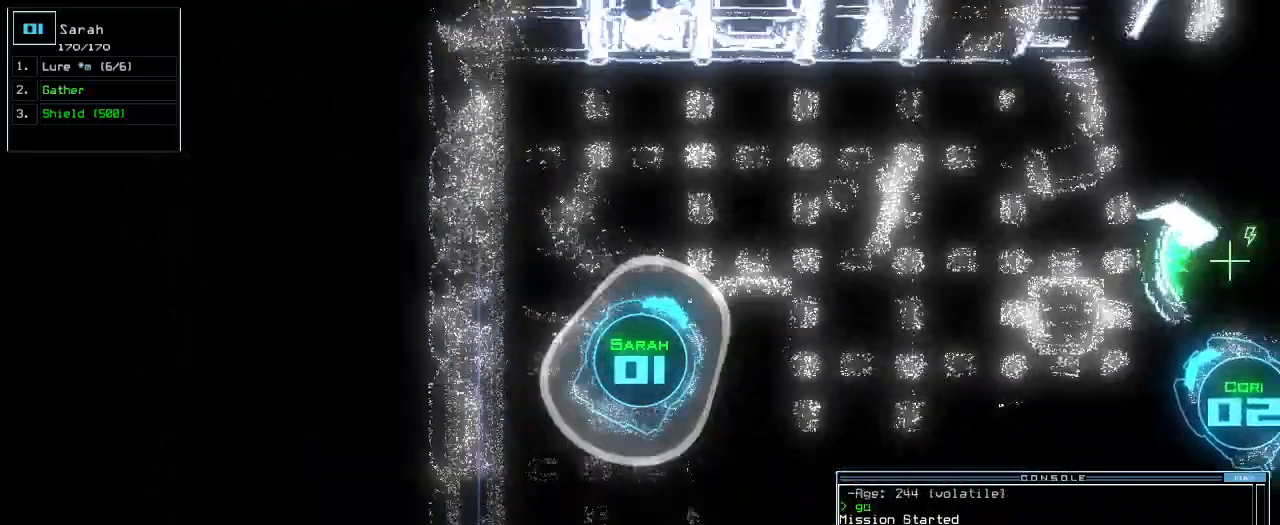
{"keys": ["up"], "events": [[200, "right", "down"], [500, "right", "up"]]}
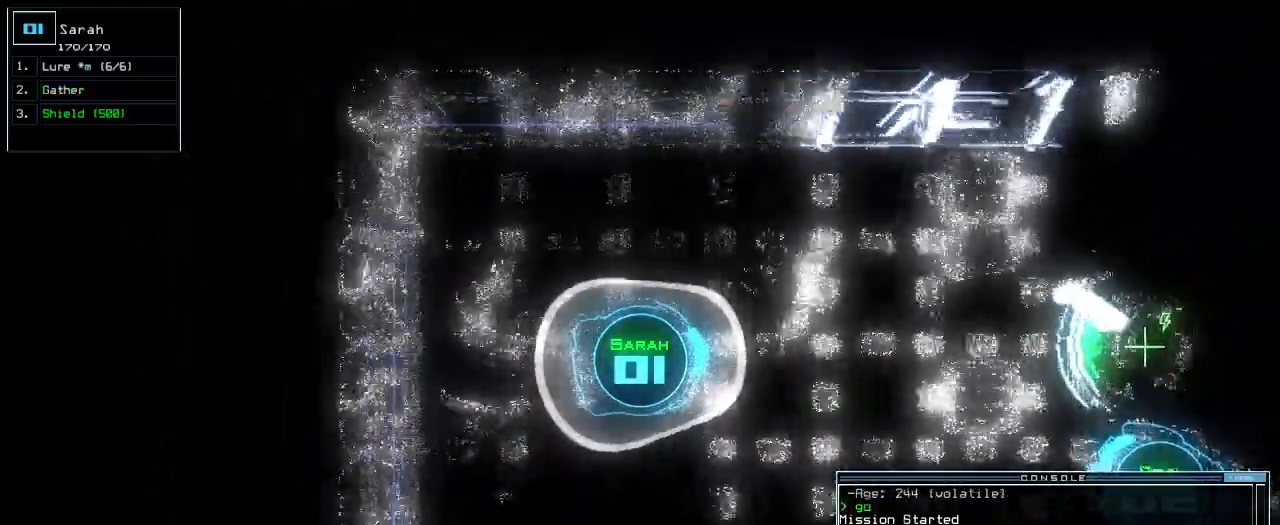
{"keys": ["right"], "events": [[200, "space", "down"], [260, "up", "up"], [300, "space", "up"], [380, "right", "down"]]}
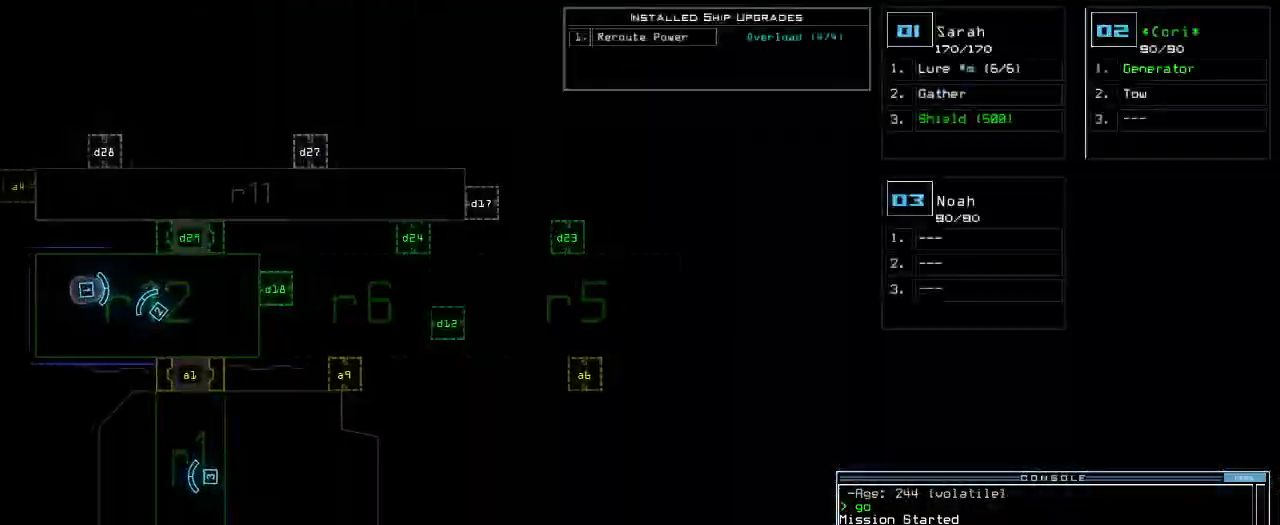
{"keys": ["left", "space", "up"], "events": [[180, "right", "up"], [400, "up", "down"], [420, "space", "down"], [500, "left", "down"]]}
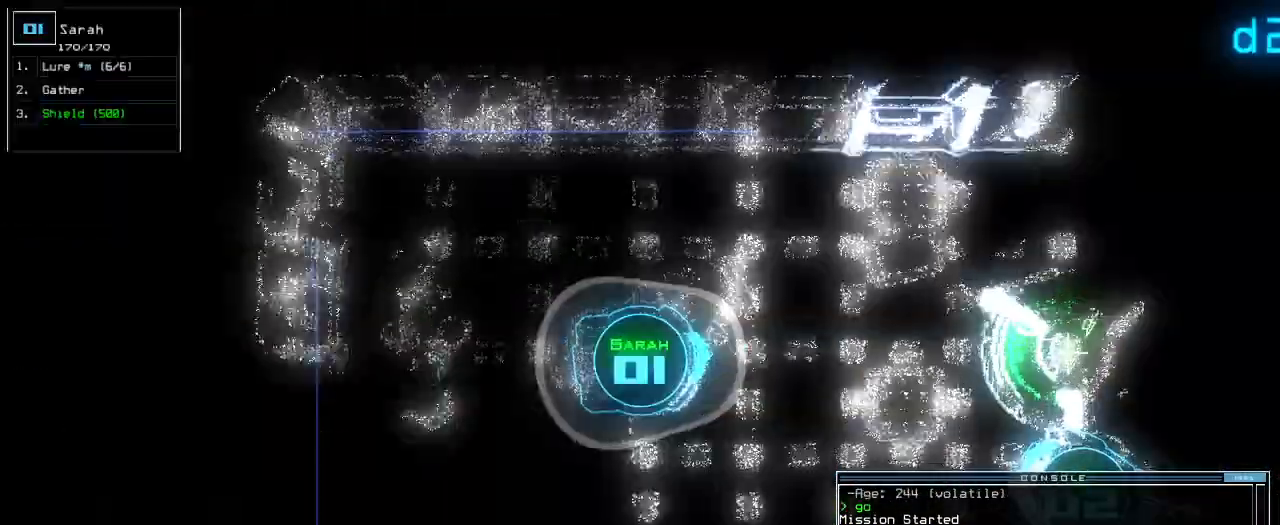
{"keys": ["up"], "events": [[20, "space", "up"], [120, "left", "up"], [200, "right", "down"], [360, "right", "up"]]}
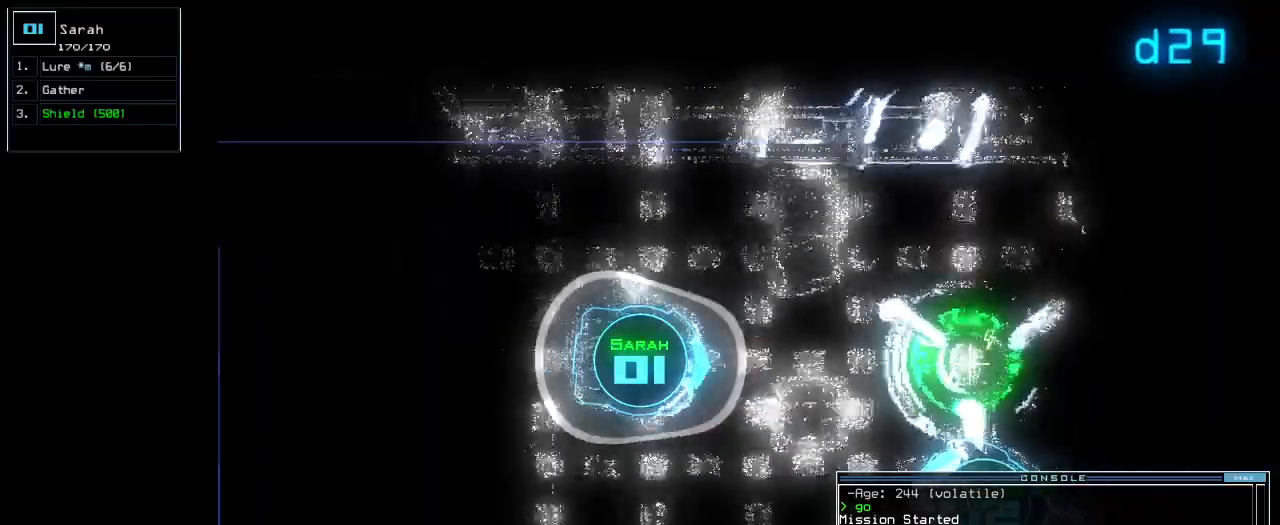
{"keys": ["up"], "events": [[160, "left", "down"], [220, "left", "up"]]}
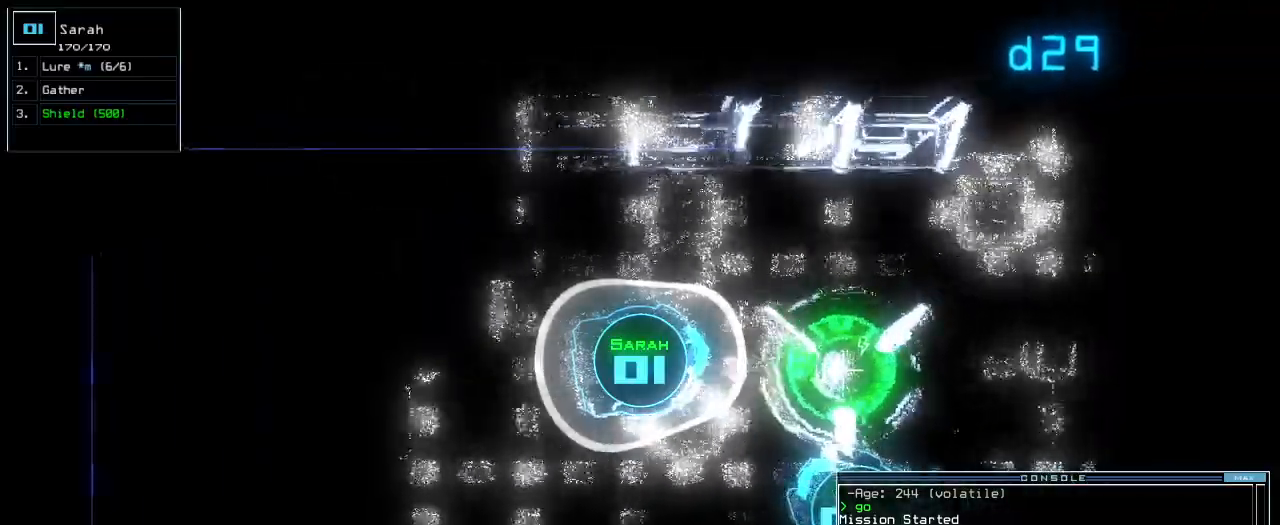
{"keys": ["up"], "events": [[340, "right", "down"], [360, "right", "up"]]}
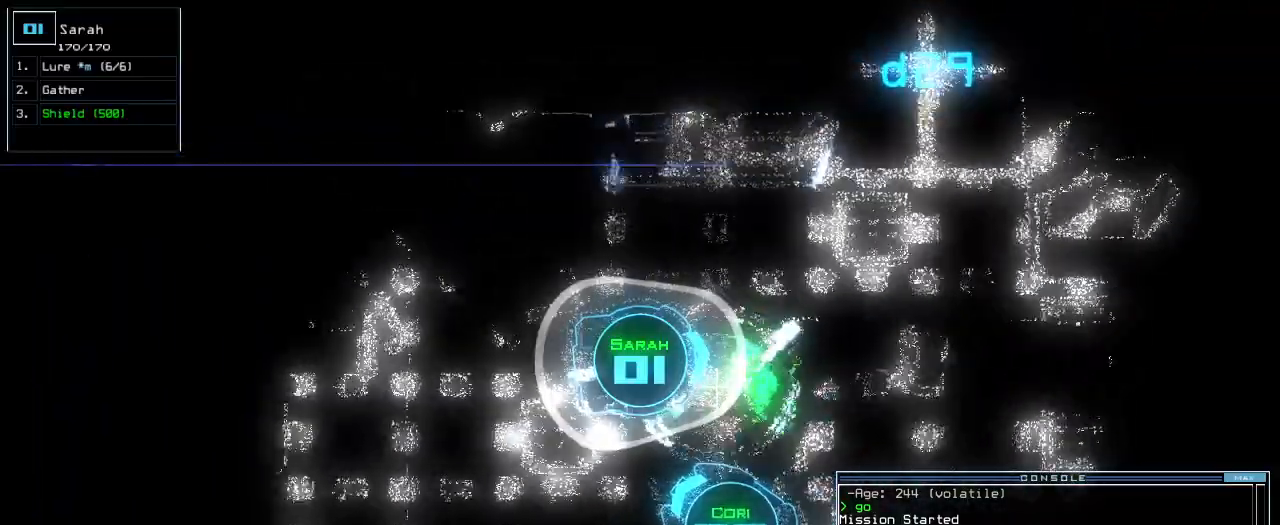
{"keys": ["up"], "events": [[60, "l", "down"], [120, "l", "up"], [120, "return", "down"], [220, "return", "up"]]}